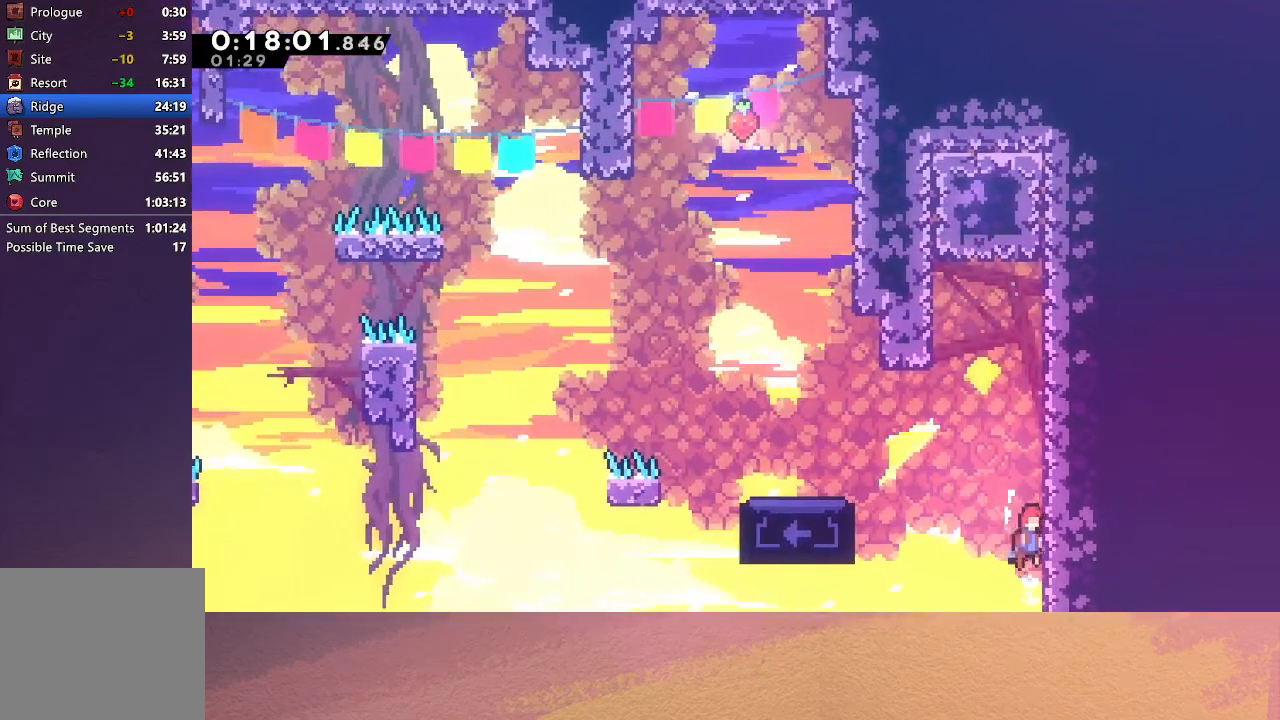
Gameplay with a controller (PlayStation layout); each line is a JSON object with the inputs held at the frame after it. "events" lists button and stick changes between this image and that frame as [ms after this image, input, new state], when the widget could be followed in between. Not read: L3 R3 right_stick.
{"buttons": ["CIRCLE"], "left_stick": "center", "events": [[50, "CIRCLE", "up"], [117, "CIRCLE", "down"], [250, "CIRCLE", "up"], [250, "DPAD_RIGHT", "up"], [250, "DPAD_UP", "up"], [250, "R1", "up"], [317, "CIRCLE", "down"]]}
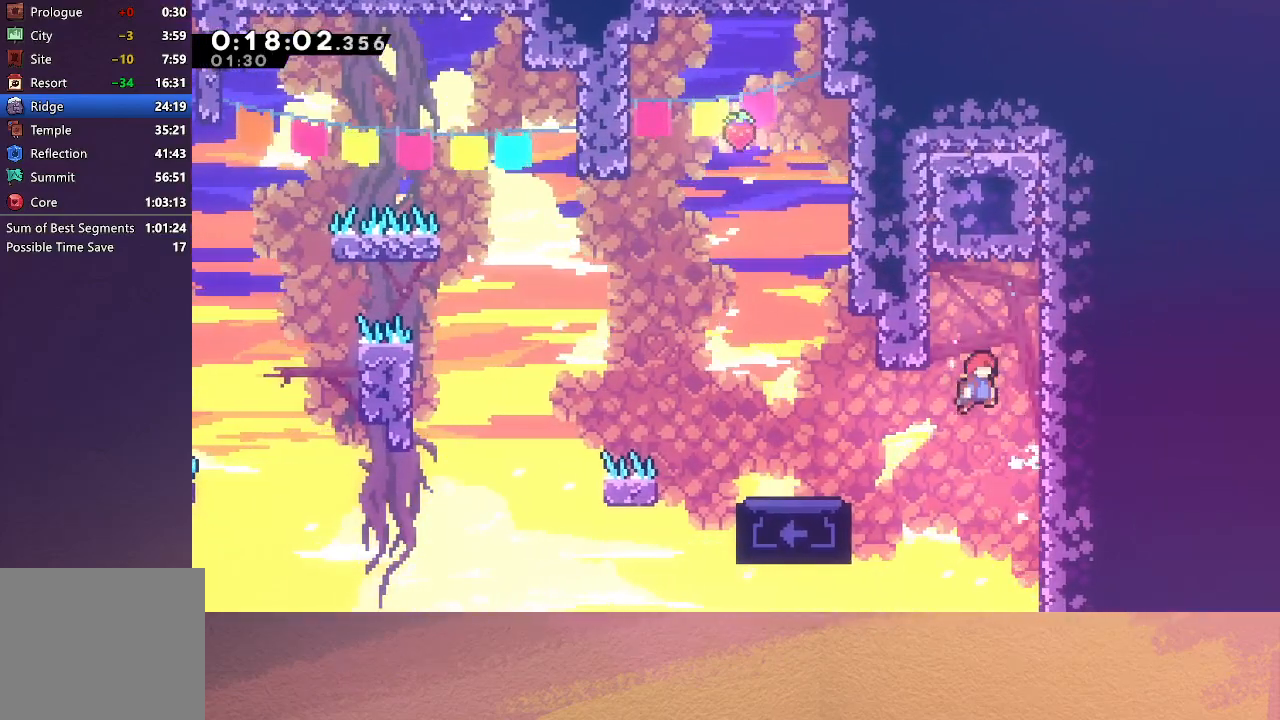
{"buttons": [], "left_stick": "center", "events": [[67, "DPAD_UP", "down"], [100, "CROSS", "down"], [217, "CROSS", "up"], [267, "DPAD_UP", "up"], [283, "CIRCLE", "up"]]}
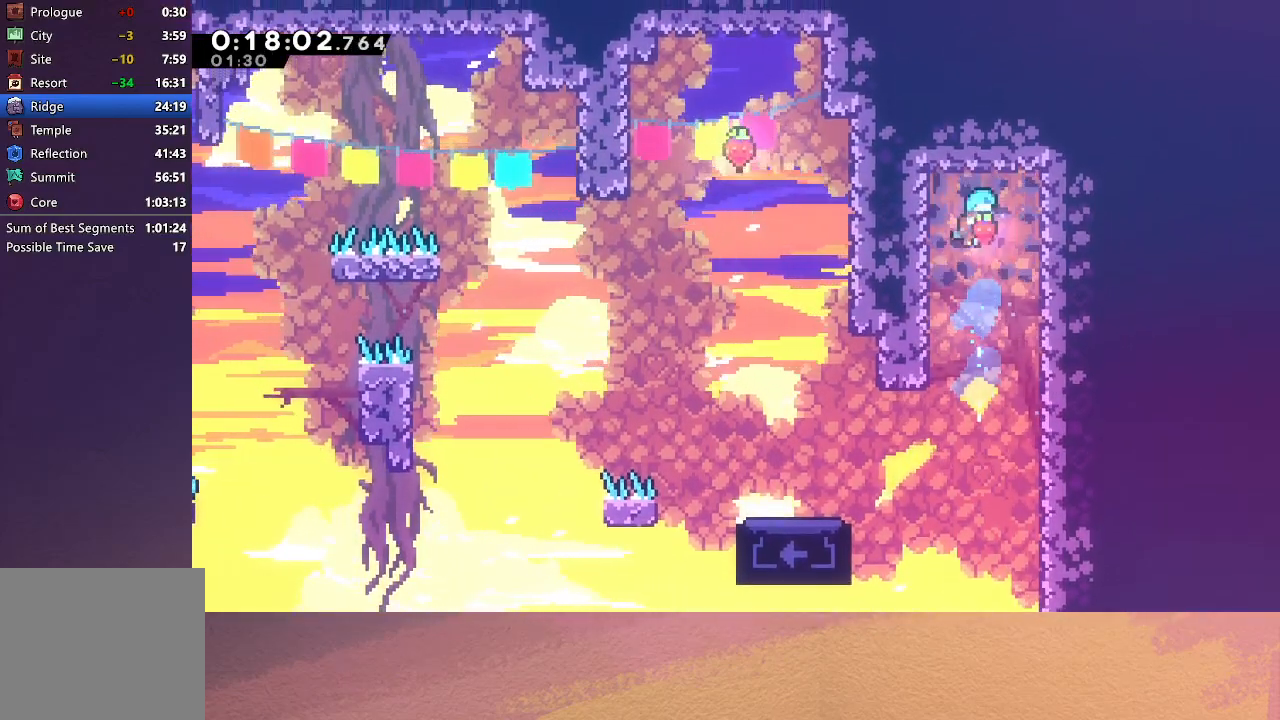
{"buttons": ["DPAD_RIGHT"], "left_stick": "center", "events": [[450, "DPAD_RIGHT", "down"]]}
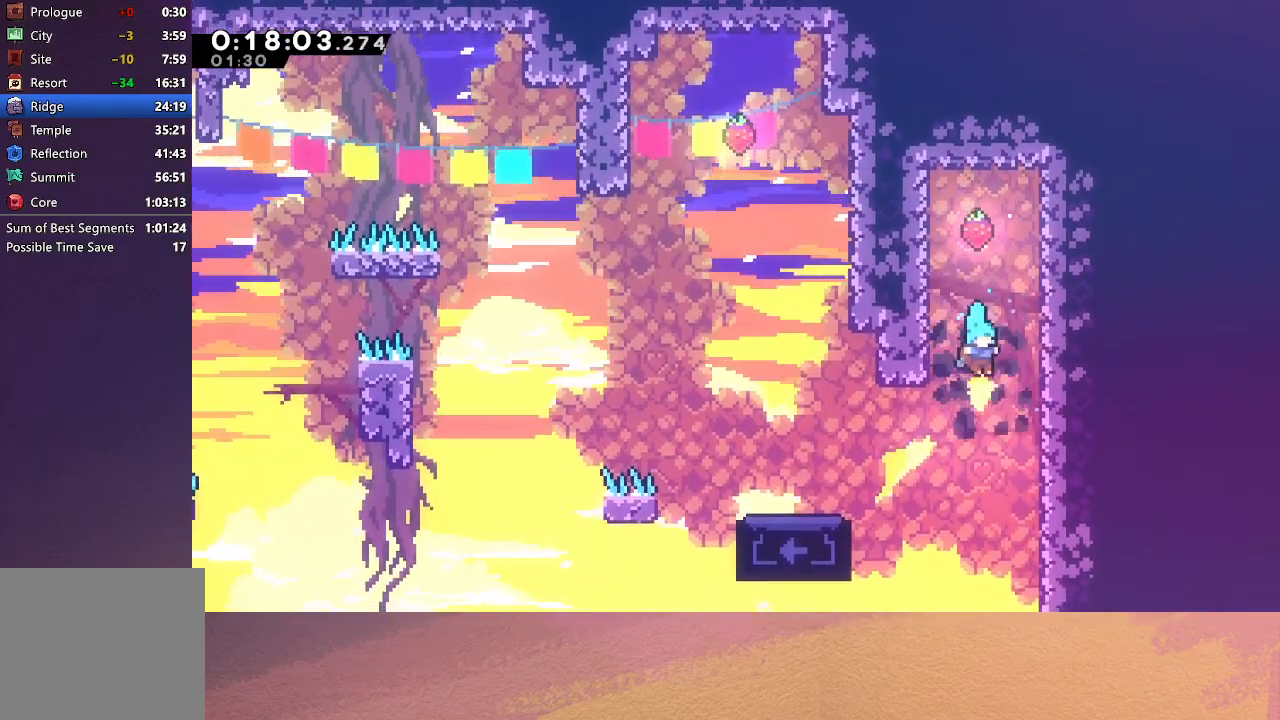
{"buttons": ["R1"], "left_stick": "center", "events": [[200, "DPAD_RIGHT", "up"], [233, "R1", "down"], [267, "DPAD_DOWN", "down"], [500, "DPAD_DOWN", "up"]]}
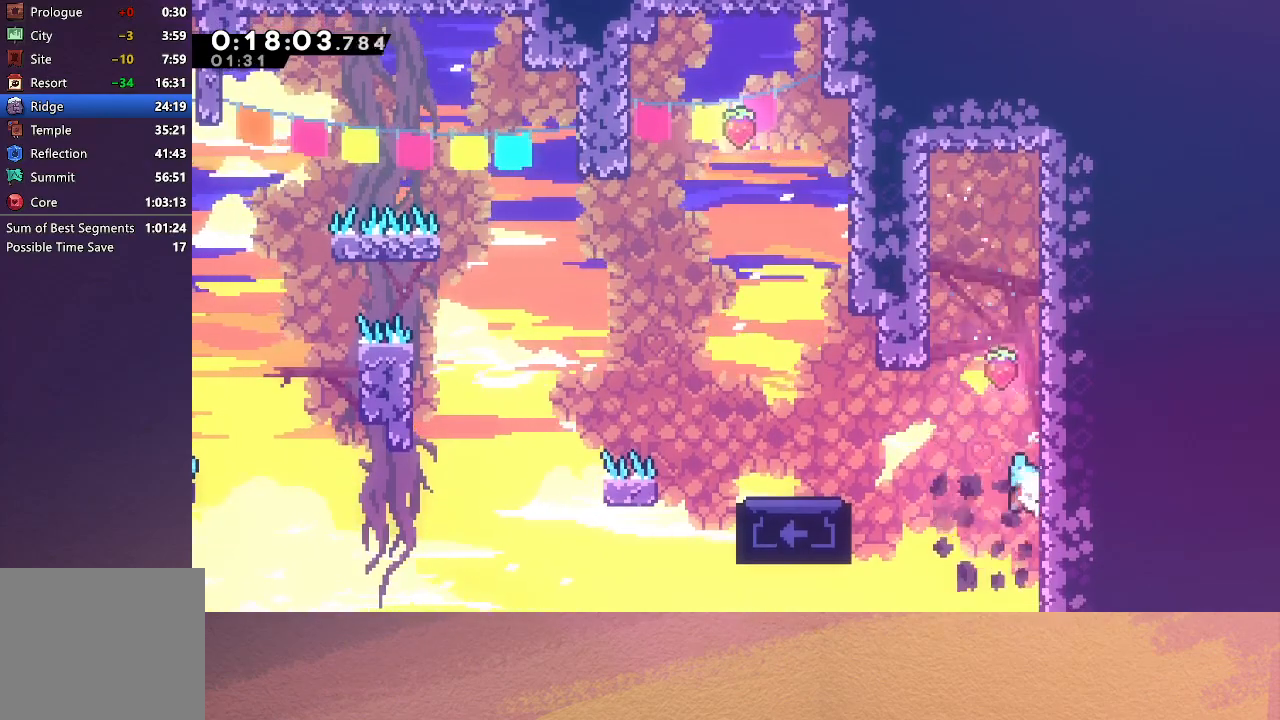
{"buttons": ["CIRCLE", "R1", "DPAD_LEFT"], "left_stick": "center", "events": [[17, "DPAD_LEFT", "down"], [50, "CIRCLE", "down"]]}
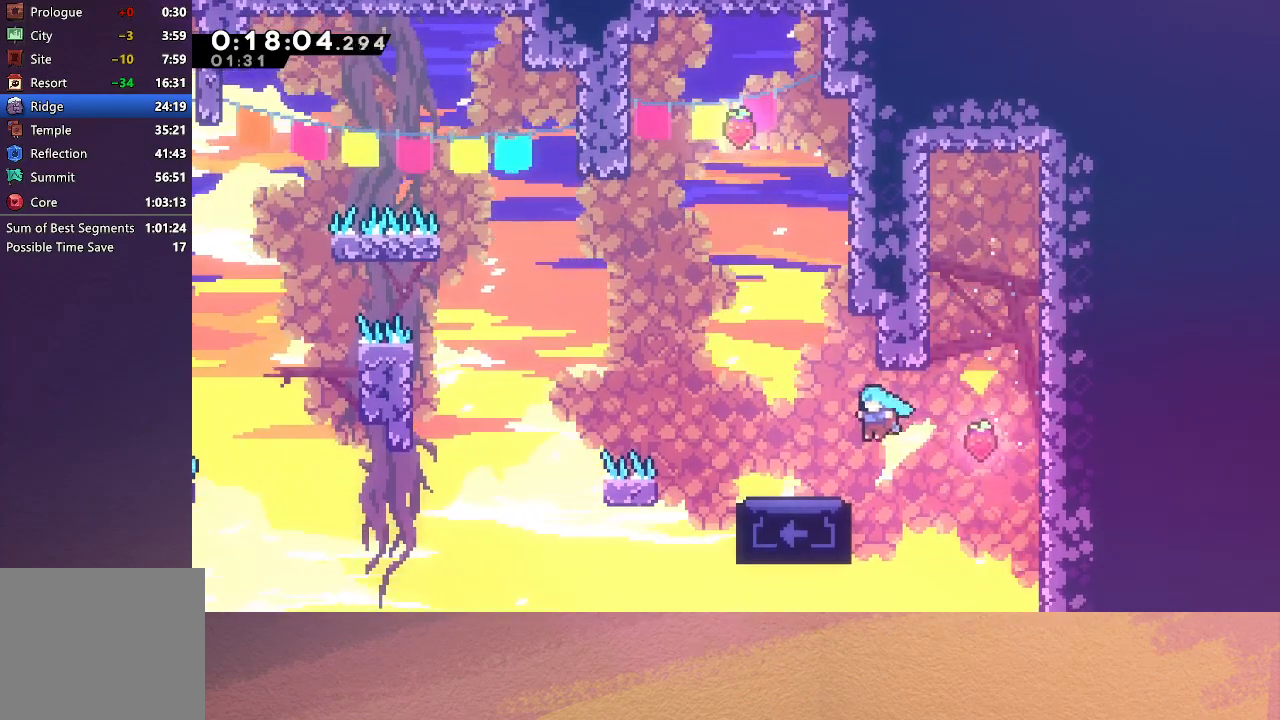
{"buttons": ["CROSS", "DPAD_UP"], "left_stick": "center", "events": [[50, "CIRCLE", "up"], [67, "DPAD_LEFT", "up"], [83, "R1", "up"], [217, "CIRCLE", "down"], [383, "CIRCLE", "up"], [383, "DPAD_UP", "down"], [467, "CROSS", "down"]]}
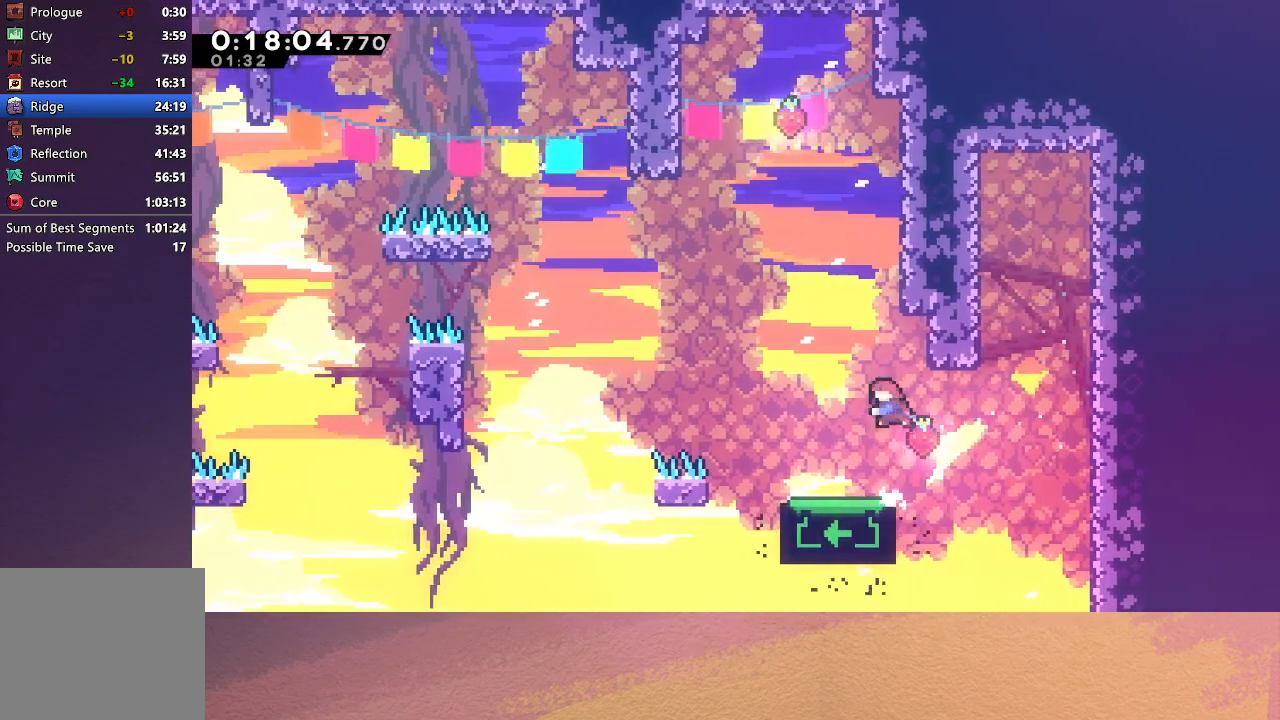
{"buttons": ["CIRCLE", "DPAD_LEFT"], "left_stick": "center", "events": [[117, "CROSS", "up"], [133, "DPAD_UP", "up"], [217, "CIRCLE", "down"], [417, "DPAD_LEFT", "down"]]}
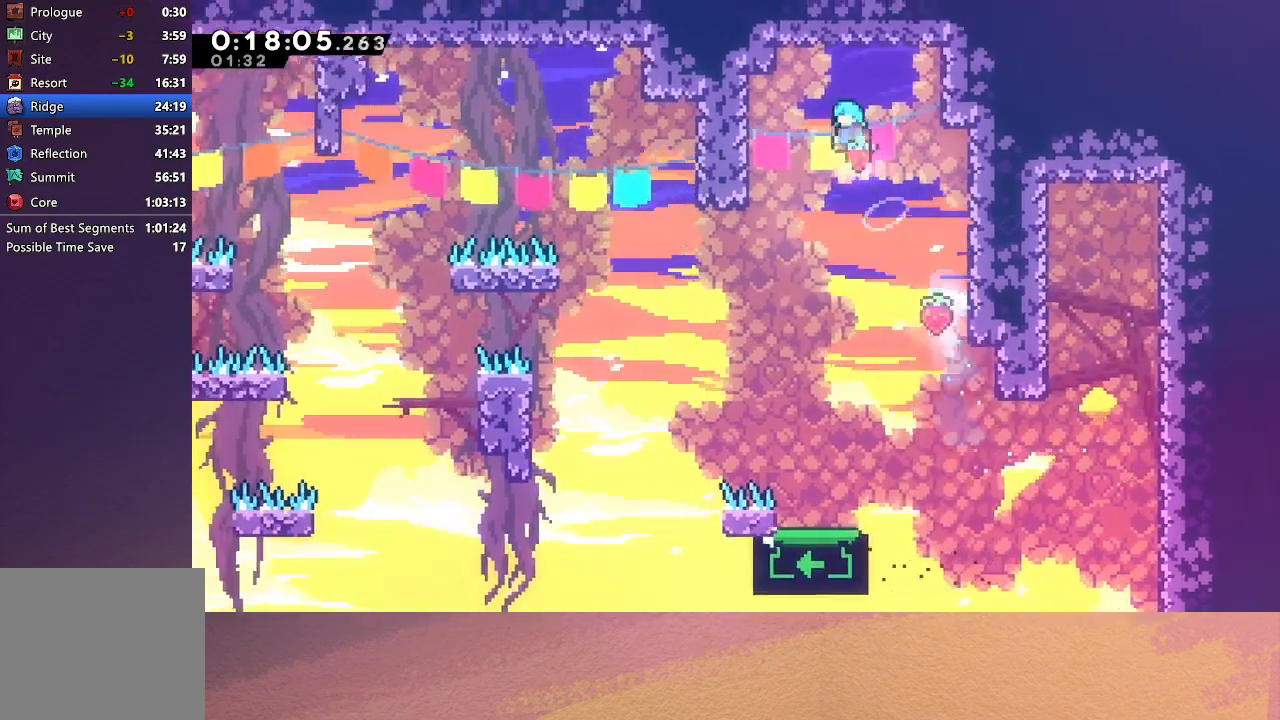
{"buttons": ["DPAD_LEFT"], "left_stick": "center", "events": [[67, "CIRCLE", "up"], [167, "DPAD_LEFT", "up"], [317, "DPAD_LEFT", "down"]]}
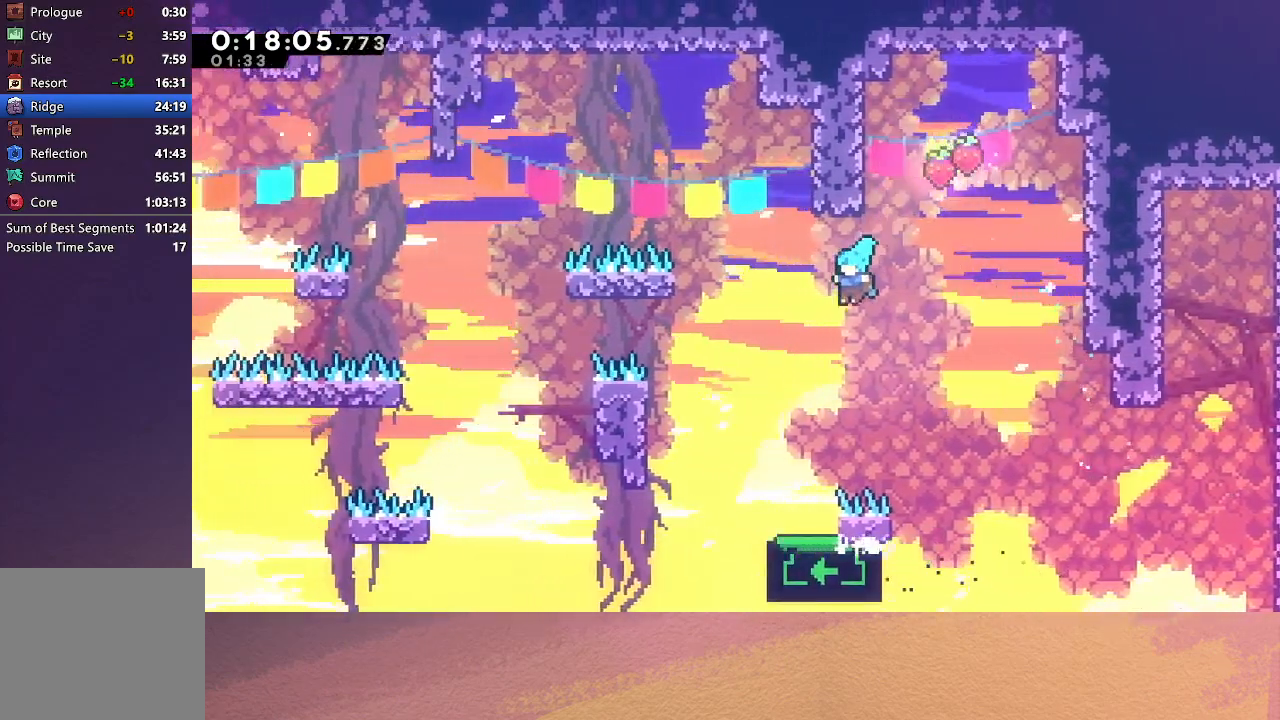
{"buttons": [], "left_stick": "center", "events": [[283, "DPAD_LEFT", "up"]]}
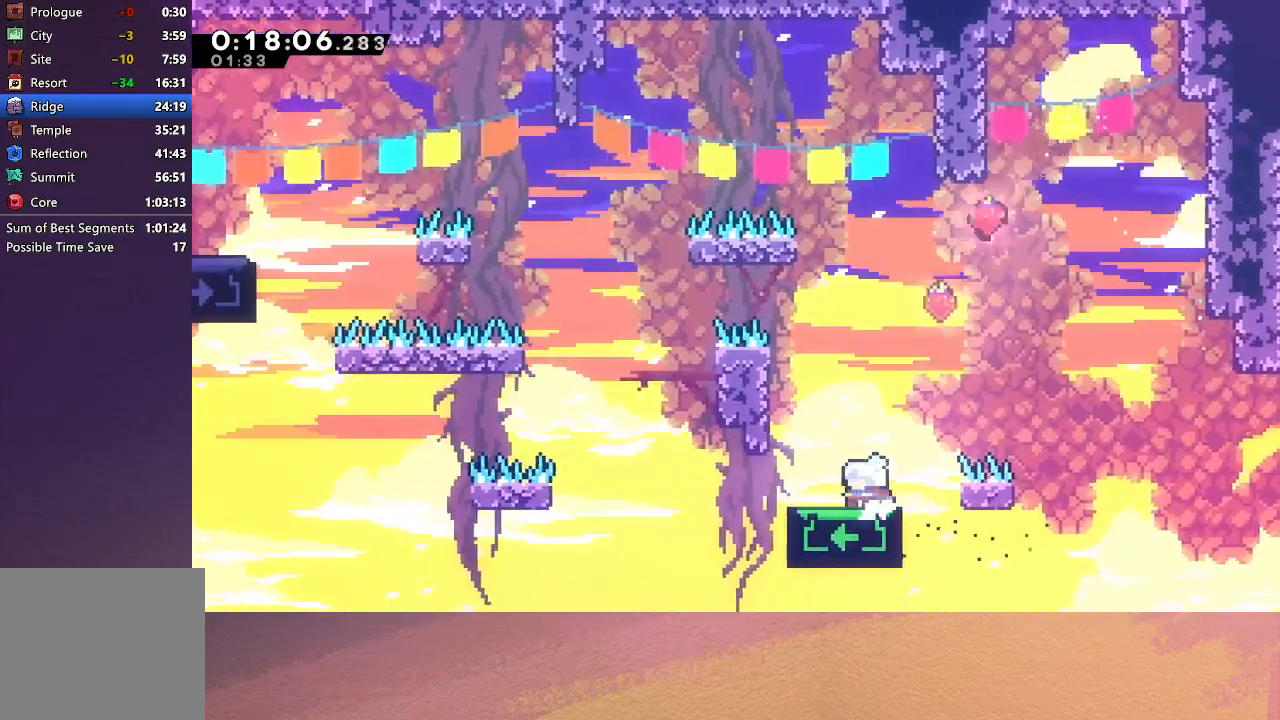
{"buttons": [], "left_stick": "center", "events": [[233, "DPAD_RIGHT", "down"], [300, "DPAD_RIGHT", "up"]]}
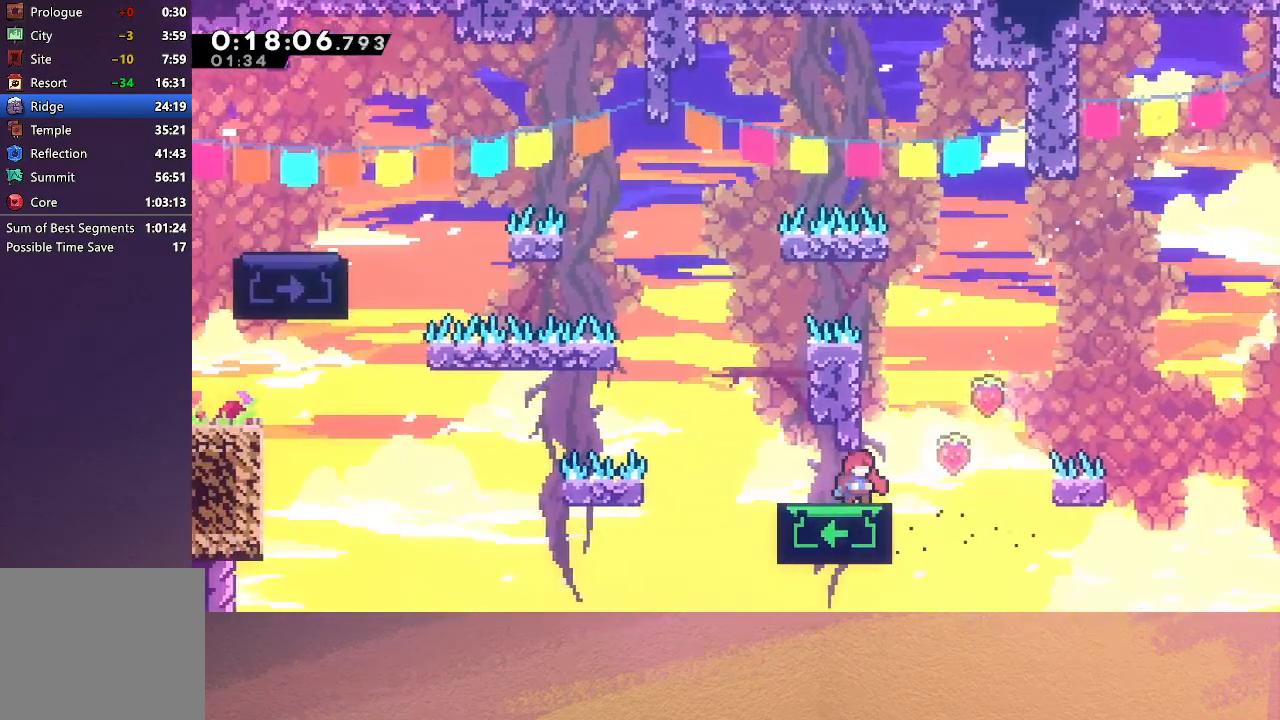
{"buttons": ["DPAD_LEFT"], "left_stick": "center", "events": [[133, "DPAD_UP", "down"], [433, "DPAD_UP", "up"], [500, "DPAD_LEFT", "down"]]}
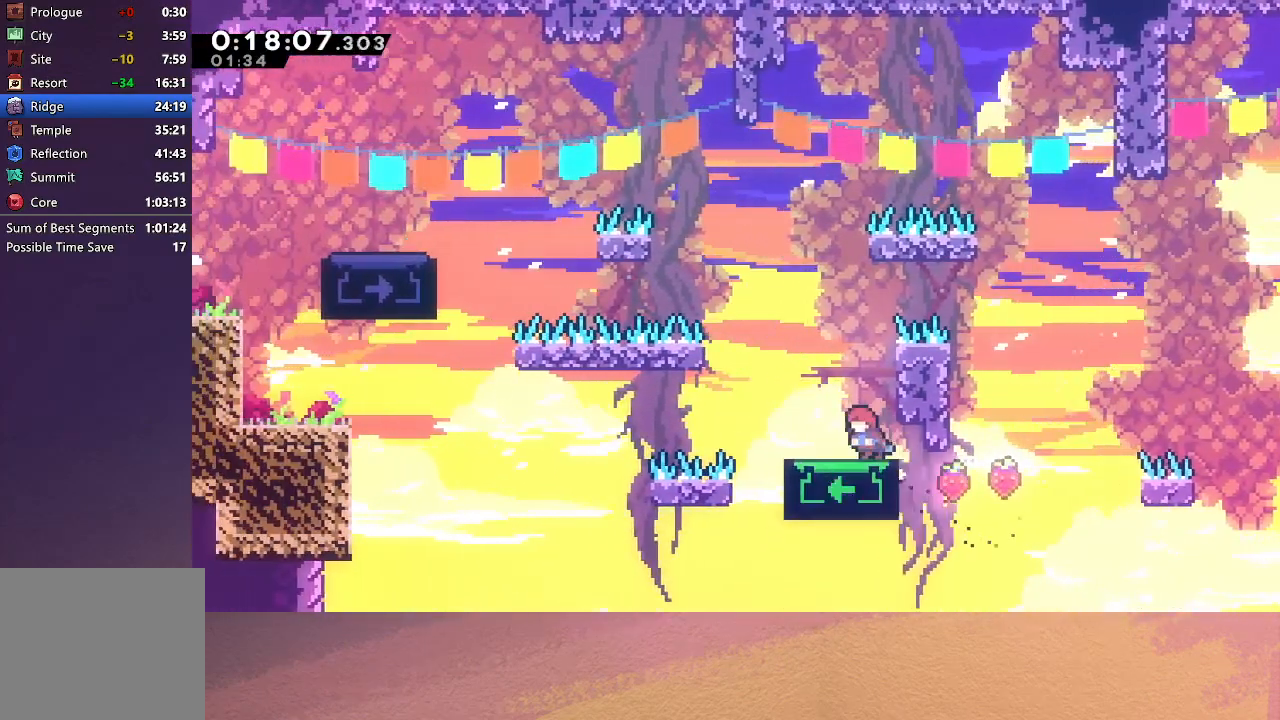
{"buttons": ["CIRCLE", "R1", "DPAD_LEFT"], "left_stick": "center", "events": [[33, "L1", "down"], [100, "L1", "up"], [233, "CIRCLE", "down"], [367, "R1", "down"]]}
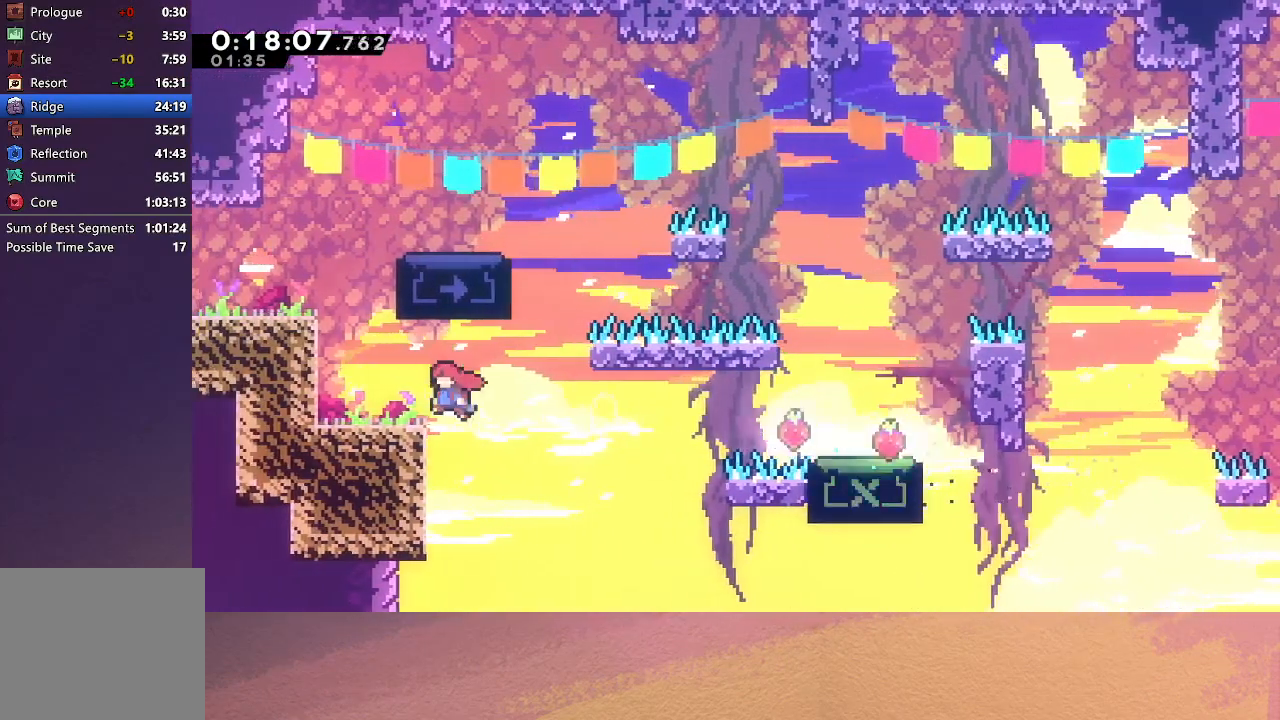
{"buttons": ["R1", "DPAD_LEFT"], "left_stick": "center", "events": [[67, "CIRCLE", "up"], [83, "DPAD_UP", "down"], [133, "CROSS", "down"], [233, "CROSS", "up"], [300, "CIRCLE", "down"], [383, "TRIANGLE", "down"], [483, "TRIANGLE", "up"], [500, "CIRCLE", "up"], [500, "DPAD_UP", "up"]]}
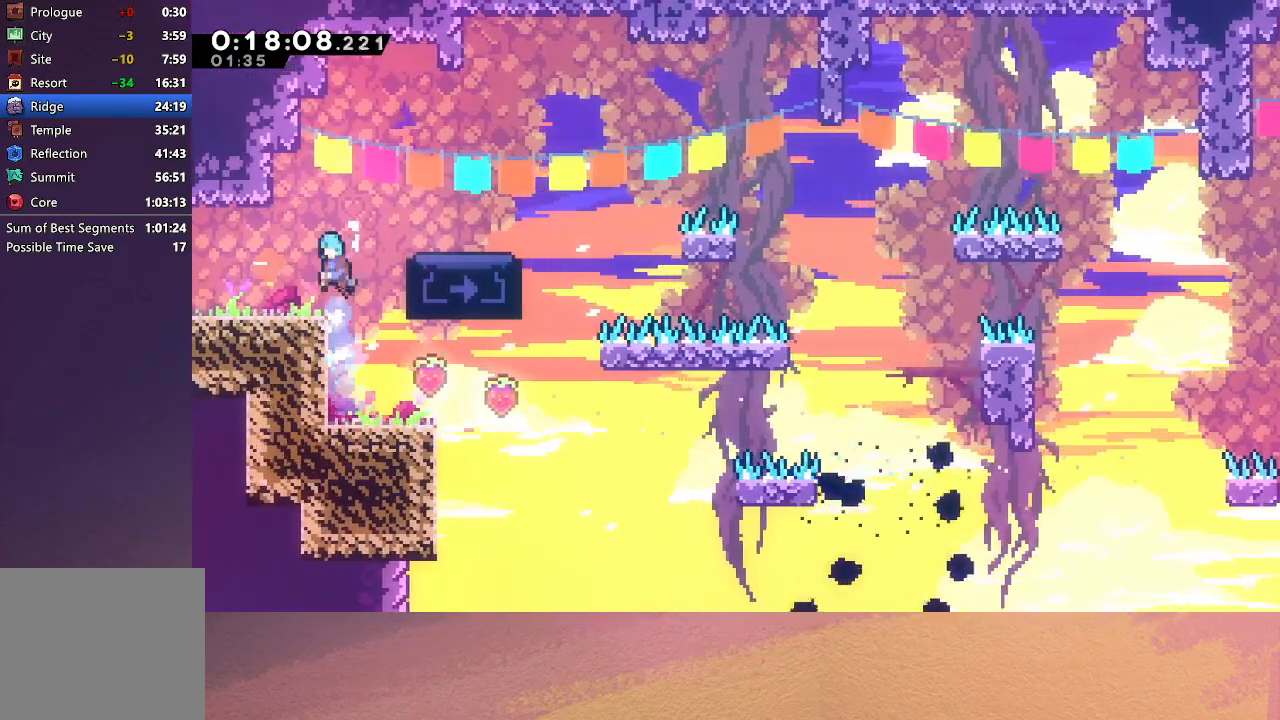
{"buttons": ["CROSS", "CIRCLE", "DPAD_DOWN", "DPAD_LEFT"], "left_stick": "center", "events": [[50, "DPAD_LEFT", "up"], [50, "R1", "up"], [300, "CROSS", "down"], [300, "DPAD_DOWN", "down"], [300, "DPAD_LEFT", "down"], [467, "CIRCLE", "down"]]}
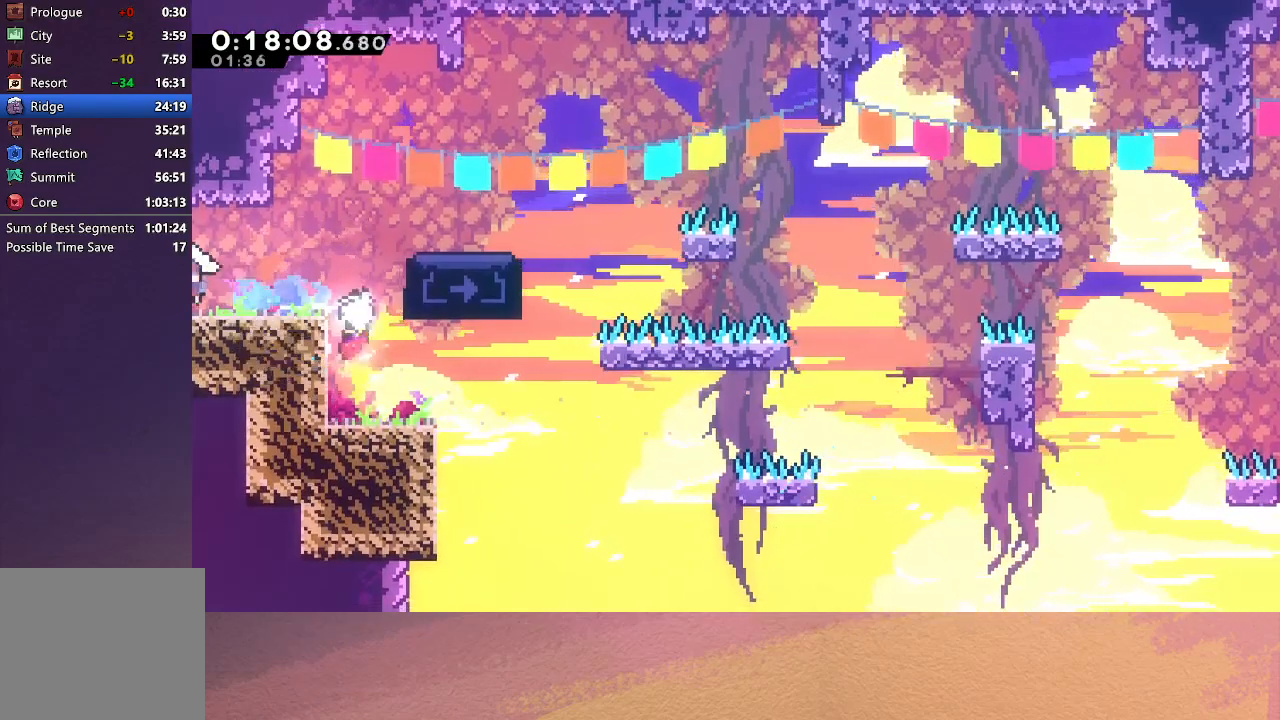
{"buttons": ["CIRCLE", "DPAD_LEFT"], "left_stick": "center", "events": [[17, "CROSS", "up"], [50, "DPAD_DOWN", "up"]]}
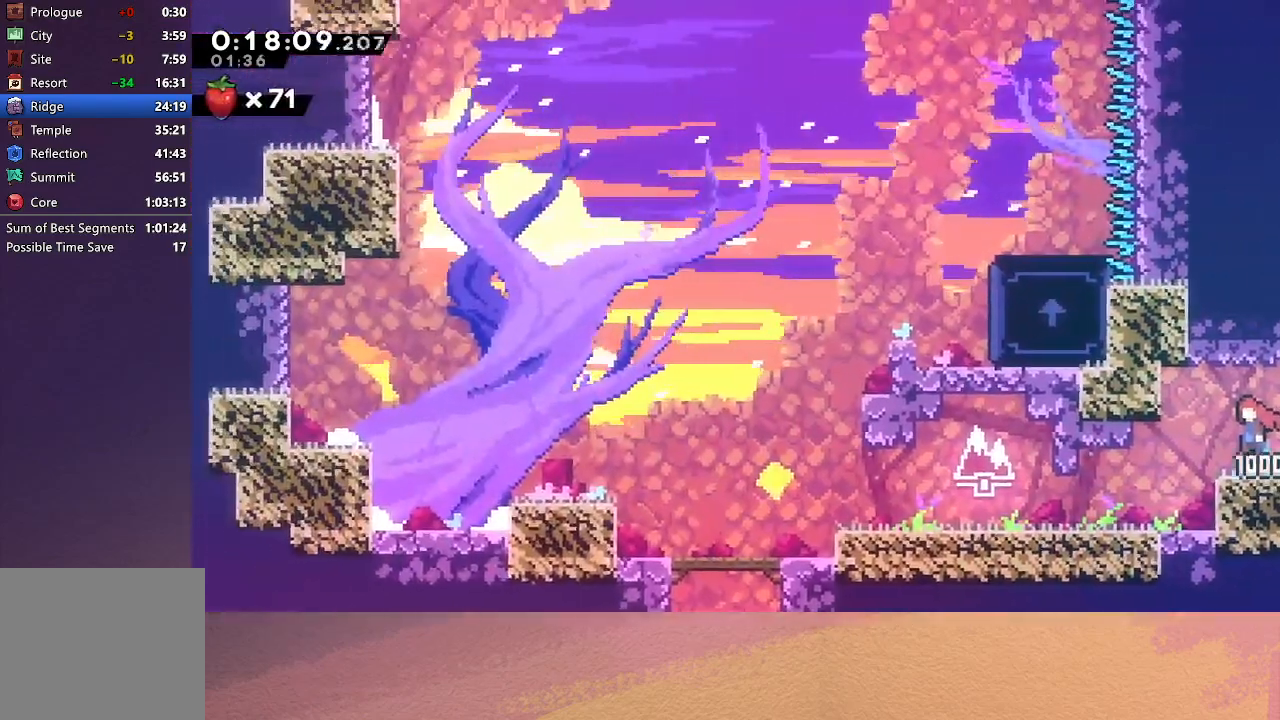
{"buttons": ["DPAD_DOWN", "DPAD_LEFT"], "left_stick": "center", "events": [[100, "CIRCLE", "up"], [167, "DPAD_DOWN", "down"], [233, "CROSS", "down"], [350, "CROSS", "up"]]}
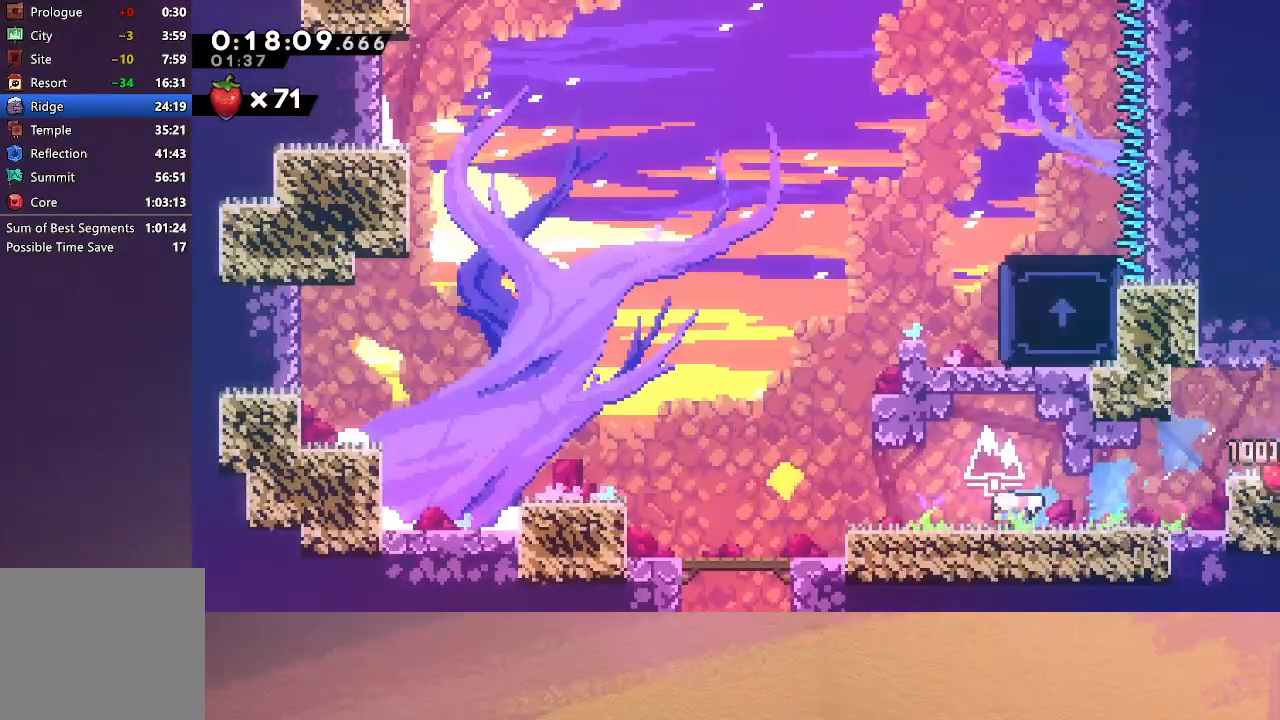
{"buttons": ["R1"], "left_stick": "center", "events": [[17, "CIRCLE", "down"], [50, "DPAD_DOWN", "up"], [200, "DPAD_UP", "down"], [217, "DPAD_LEFT", "up"], [233, "CROSS", "down"], [333, "R1", "down"], [367, "CROSS", "up"], [450, "CIRCLE", "up"], [483, "DPAD_UP", "up"]]}
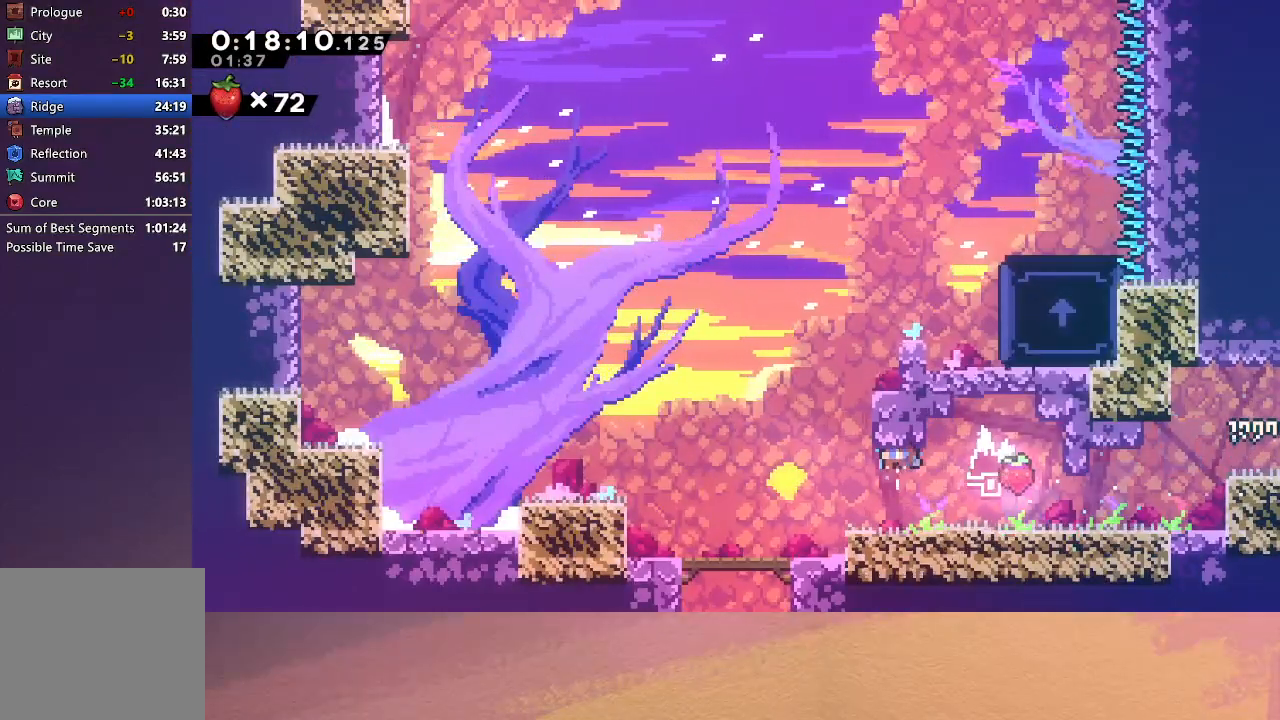
{"buttons": ["CROSS", "CIRCLE", "DPAD_UP", "DPAD_RIGHT"], "left_stick": "center", "events": [[17, "R1", "up"], [133, "DPAD_LEFT", "down"], [300, "CIRCLE", "down"], [317, "DPAD_LEFT", "up"], [350, "DPAD_UP", "down"], [433, "CROSS", "down"], [500, "DPAD_RIGHT", "down"]]}
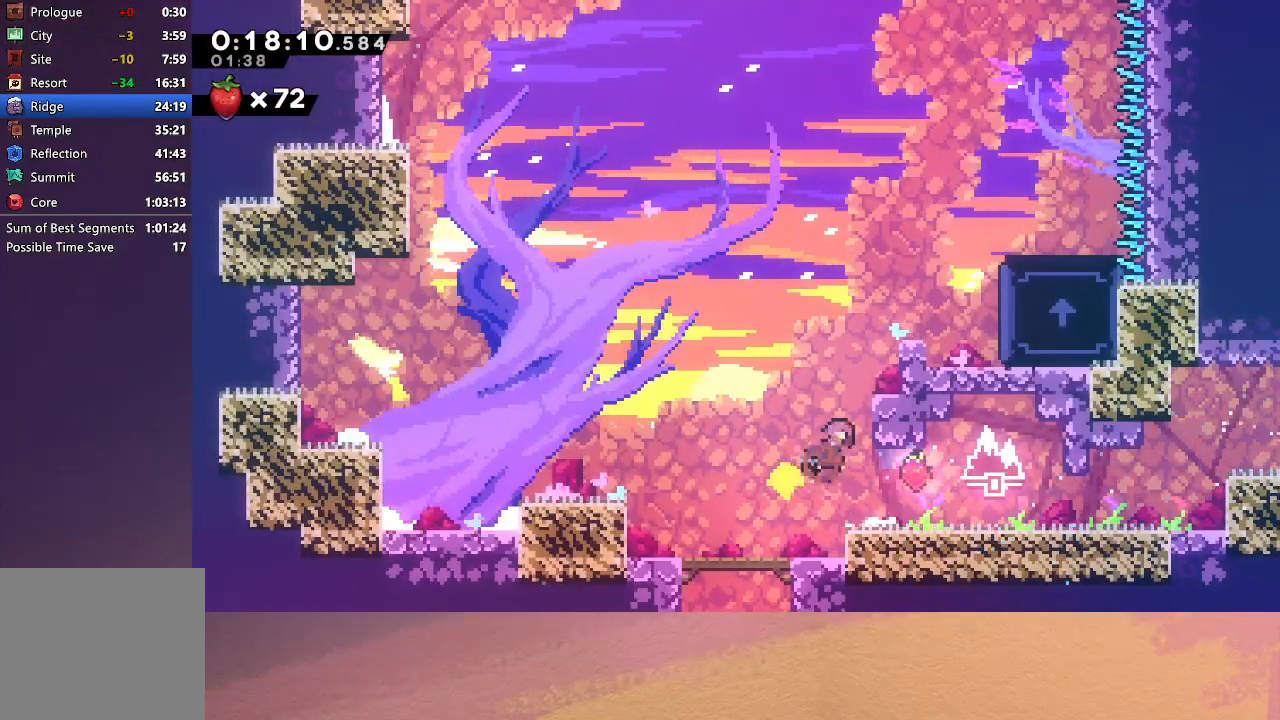
{"buttons": ["R1"], "left_stick": "center", "events": [[50, "CROSS", "up"], [50, "R1", "down"], [67, "DPAD_UP", "up"], [133, "CIRCLE", "up"], [417, "DPAD_RIGHT", "up"]]}
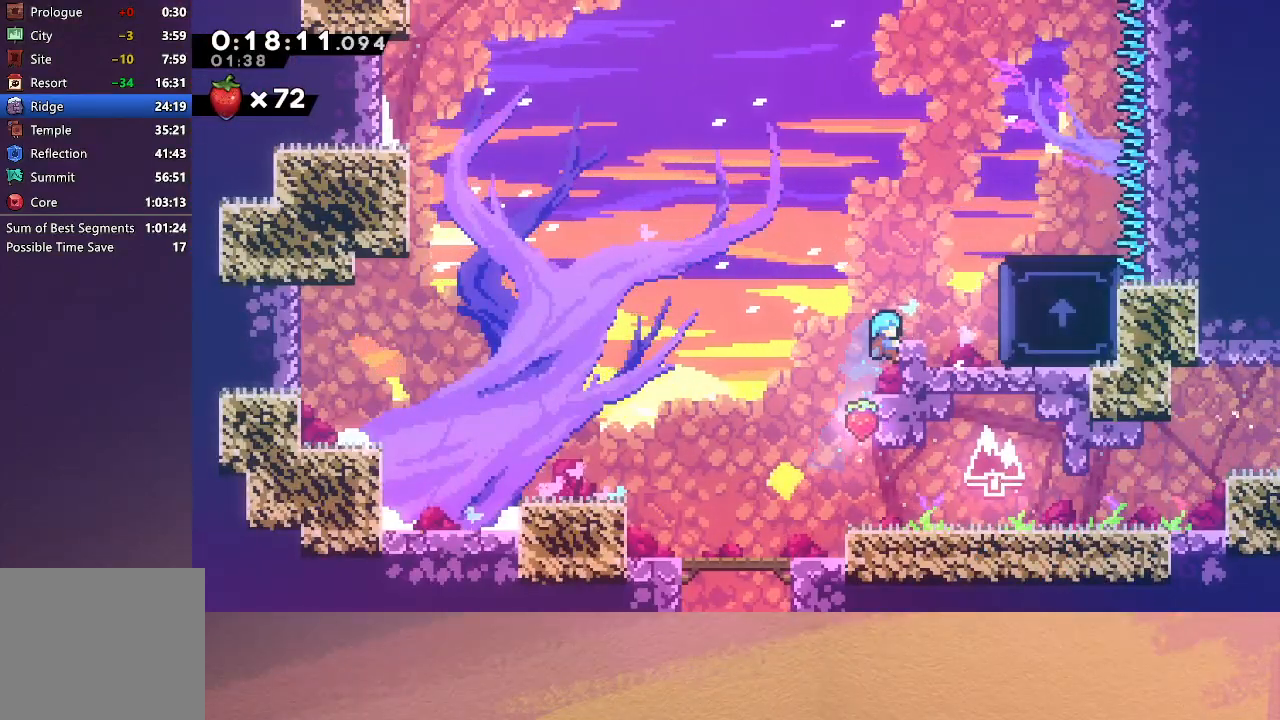
{"buttons": ["CIRCLE", "R1", "DPAD_UP", "DPAD_RIGHT"], "left_stick": "center", "events": [[17, "CIRCLE", "down"], [50, "DPAD_RIGHT", "down"], [483, "DPAD_UP", "down"]]}
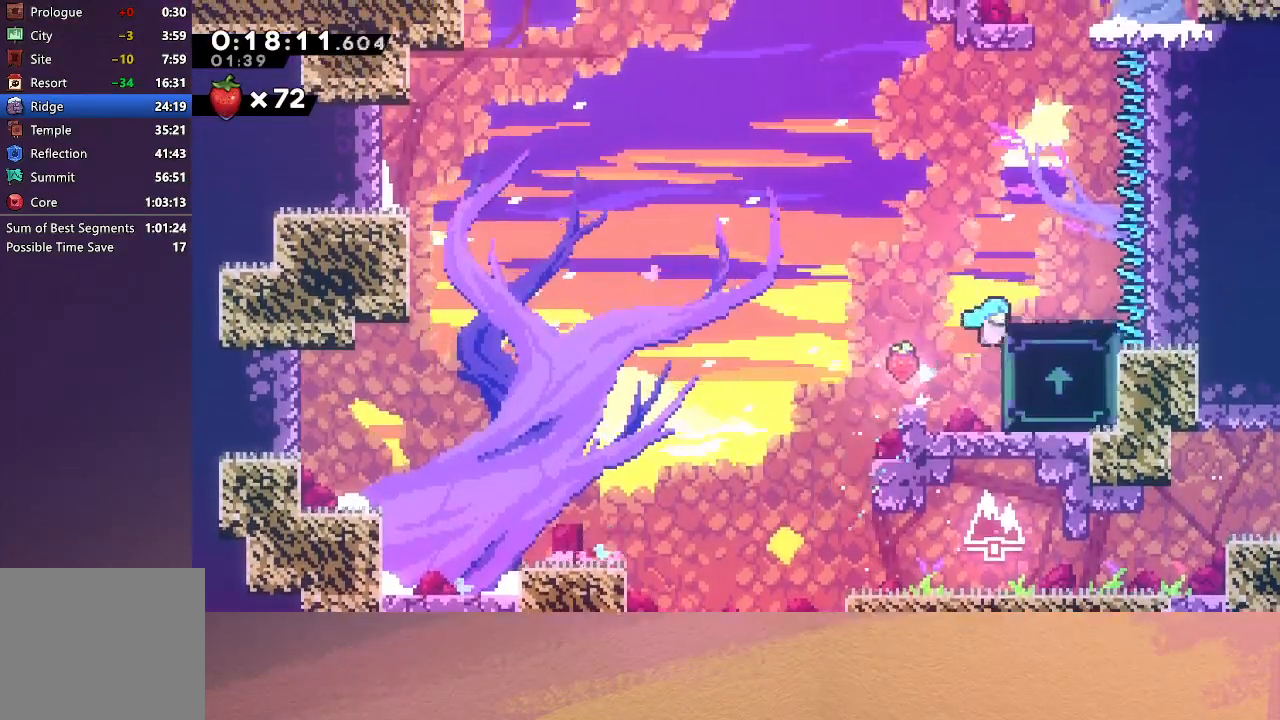
{"buttons": [], "left_stick": "center", "events": [[17, "CIRCLE", "up"], [17, "DPAD_RIGHT", "up"], [283, "DPAD_RIGHT", "down"], [333, "DPAD_UP", "up"], [433, "R1", "up"], [500, "DPAD_RIGHT", "up"]]}
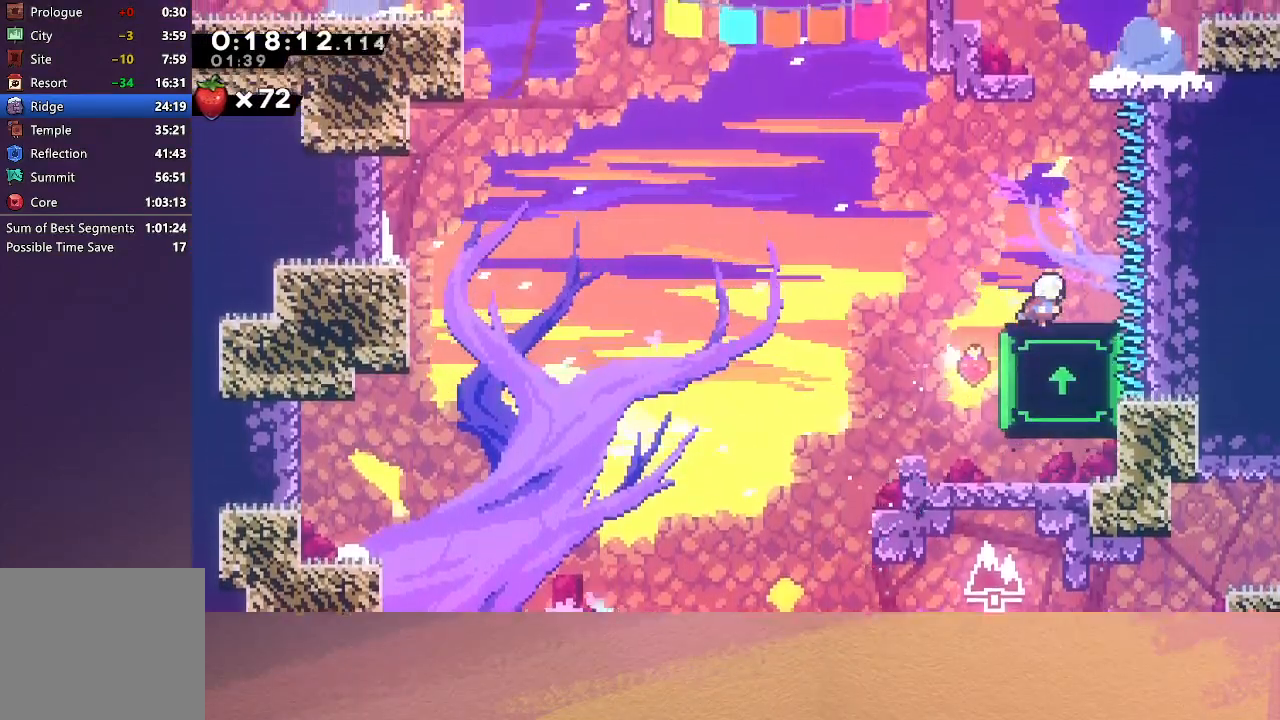
{"buttons": ["CIRCLE", "R1", "DPAD_RIGHT"], "left_stick": "center", "events": [[83, "CIRCLE", "down"], [283, "DPAD_UP", "down"], [350, "CROSS", "down"], [433, "R1", "down"], [450, "DPAD_RIGHT", "down"], [467, "CROSS", "up"], [483, "DPAD_UP", "up"]]}
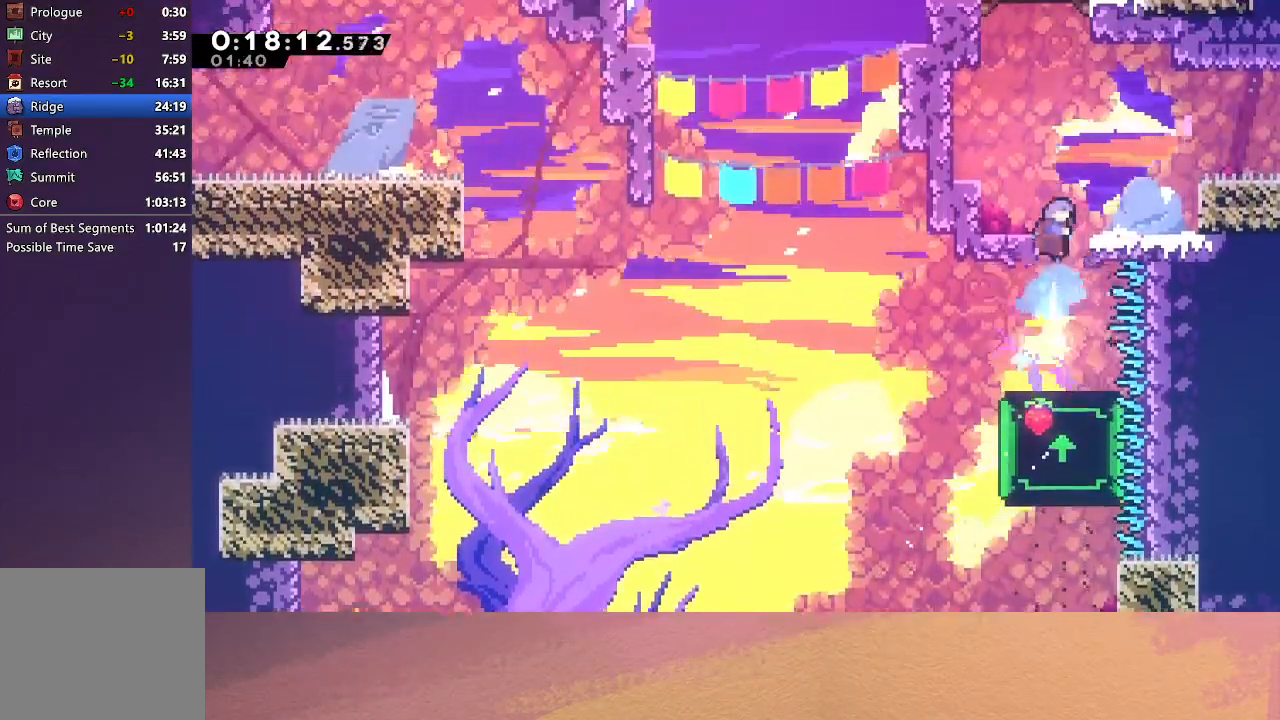
{"buttons": [], "left_stick": "center", "events": [[33, "CIRCLE", "up"], [100, "R1", "up"], [300, "DPAD_RIGHT", "up"]]}
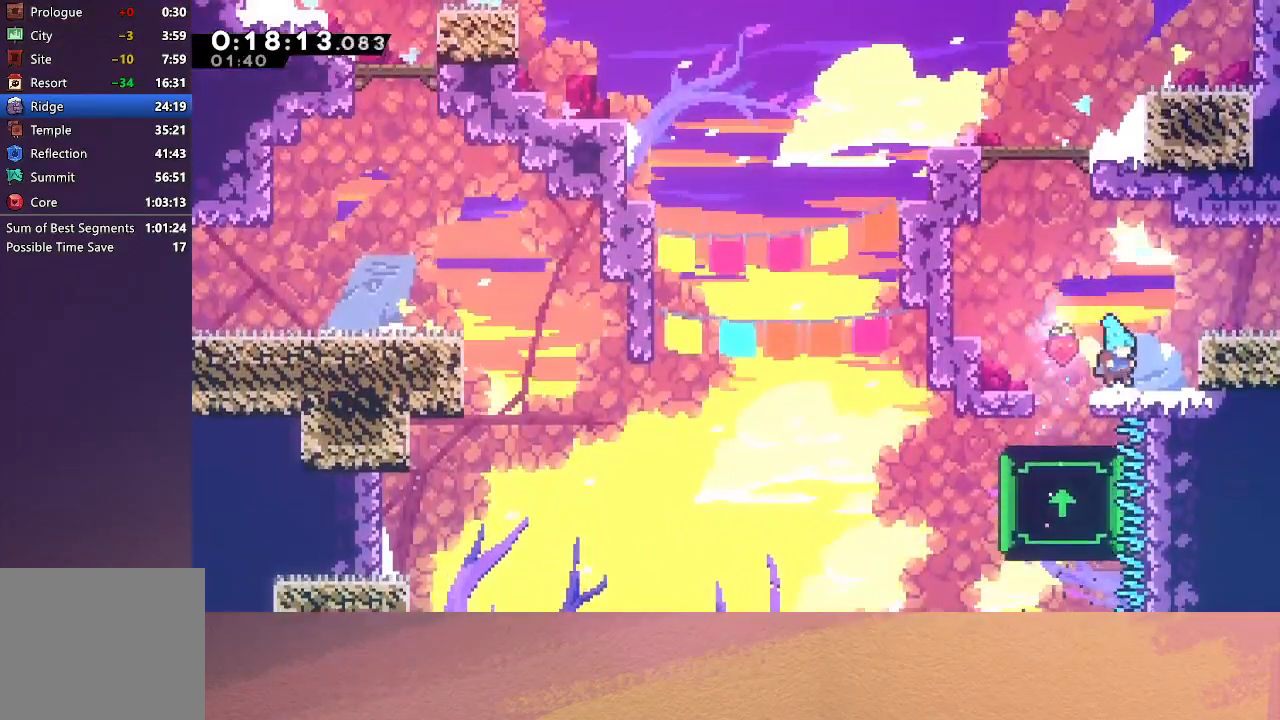
{"buttons": ["DPAD_DOWN", "DPAD_RIGHT"], "left_stick": "center", "events": [[33, "DPAD_RIGHT", "down"], [100, "CIRCLE", "down"], [300, "DPAD_RIGHT", "up"], [317, "CIRCLE", "up"], [350, "DPAD_DOWN", "down"], [350, "DPAD_RIGHT", "down"], [383, "CROSS", "down"], [467, "CROSS", "up"]]}
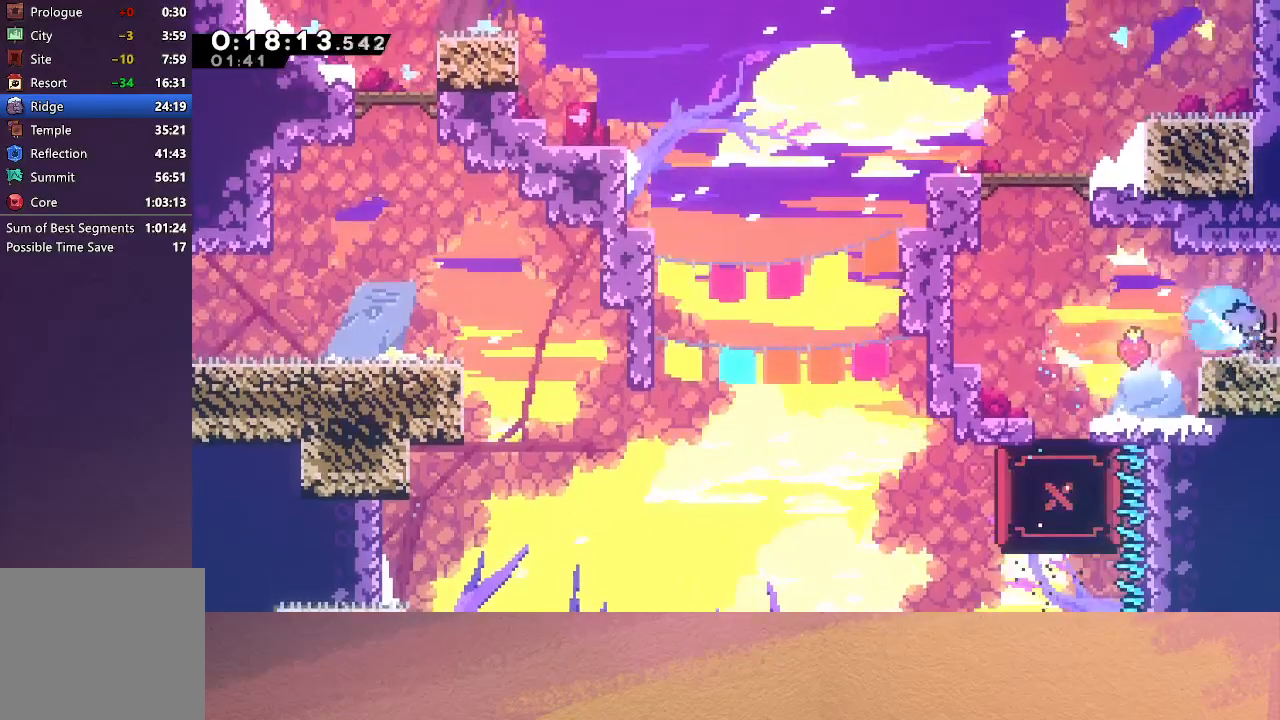
{"buttons": ["CIRCLE", "DPAD_RIGHT"], "left_stick": "center", "events": [[33, "CIRCLE", "down"], [83, "DPAD_DOWN", "up"]]}
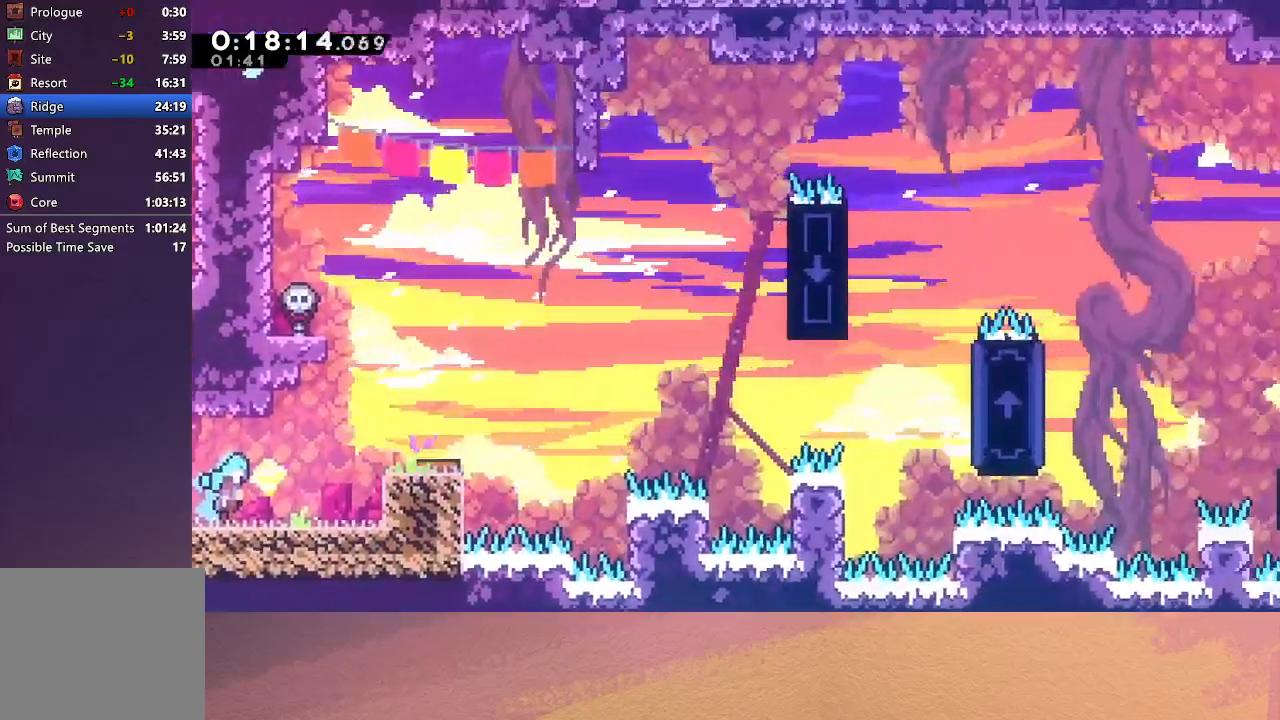
{"buttons": ["CIRCLE", "R1", "DPAD_UP"], "left_stick": "center", "events": [[217, "DPAD_RIGHT", "up"], [250, "DPAD_UP", "down"], [317, "CROSS", "down"], [433, "R1", "down"], [467, "CROSS", "up"]]}
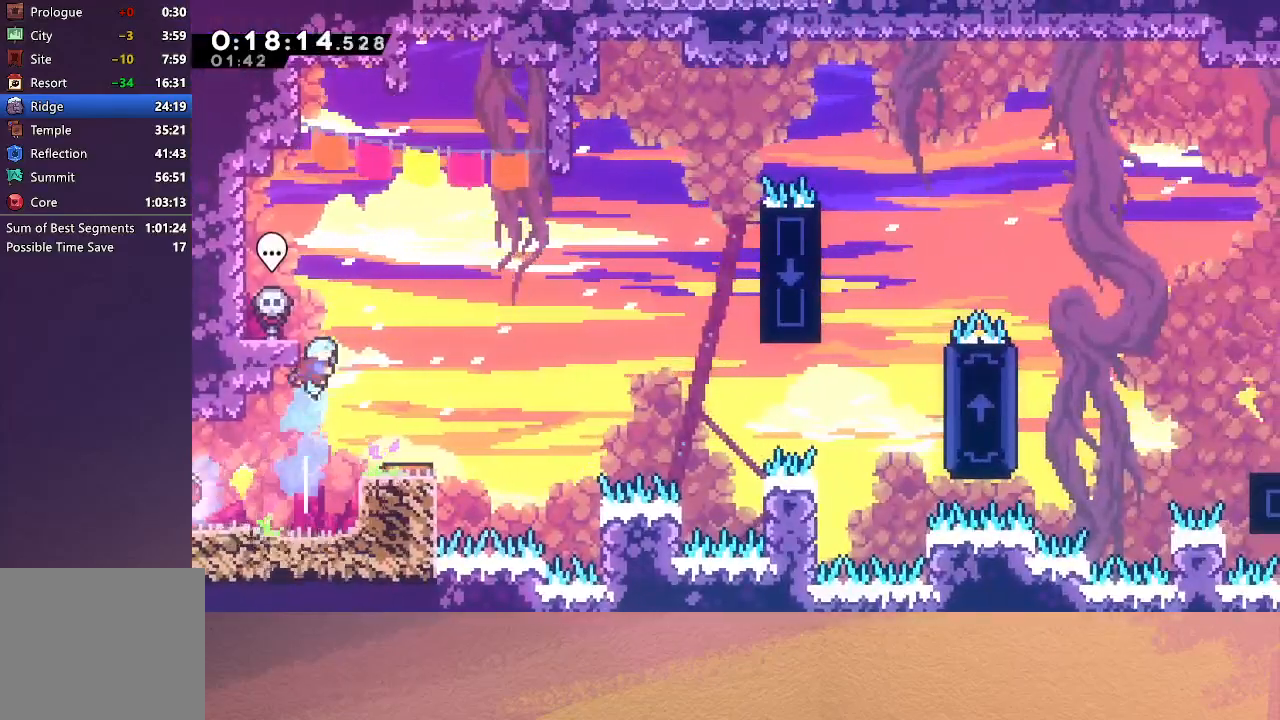
{"buttons": [], "left_stick": "center", "events": [[17, "DPAD_LEFT", "down"], [50, "CIRCLE", "up"], [350, "DPAD_LEFT", "up"], [350, "DPAD_UP", "up"], [350, "R1", "up"]]}
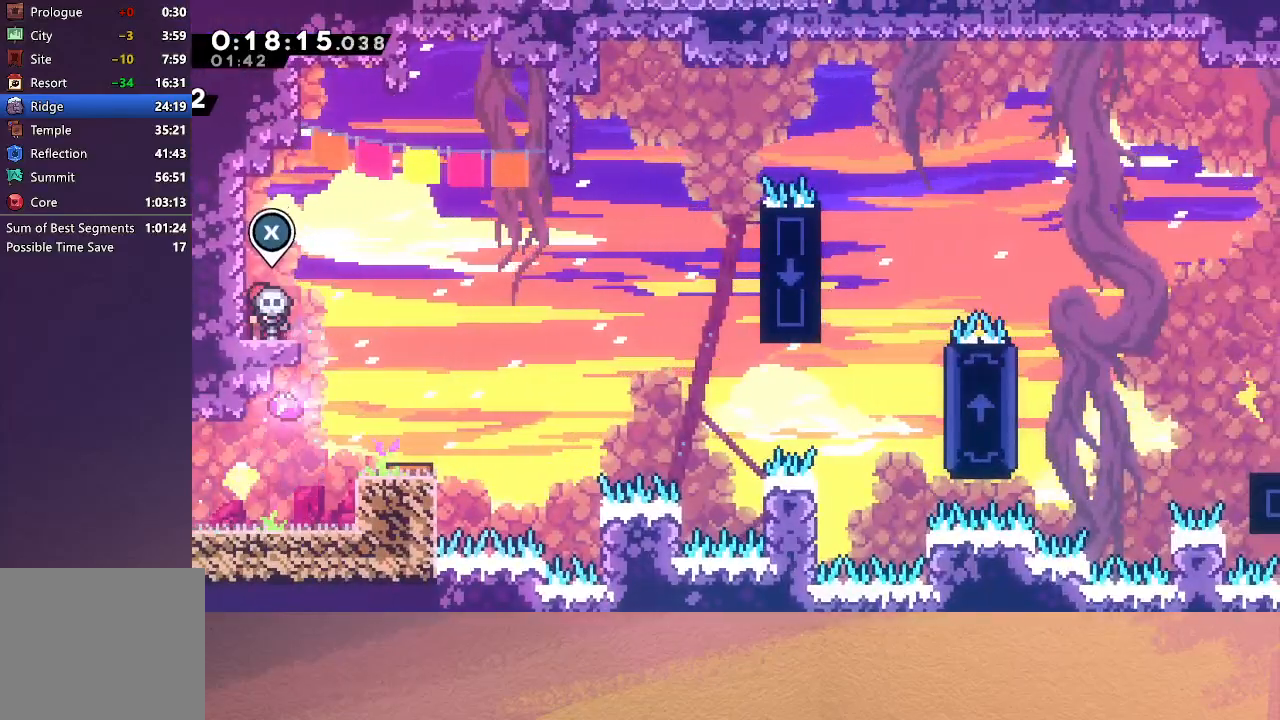
{"buttons": ["CIRCLE", "DPAD_RIGHT"], "left_stick": "center", "events": [[17, "DPAD_LEFT", "down"], [33, "DPAD_DOWN", "down"], [50, "CROSS", "down"], [167, "CROSS", "up"], [200, "DPAD_LEFT", "up"], [200, "DPAD_RIGHT", "down"], [217, "DPAD_DOWN", "up"], [233, "CIRCLE", "down"]]}
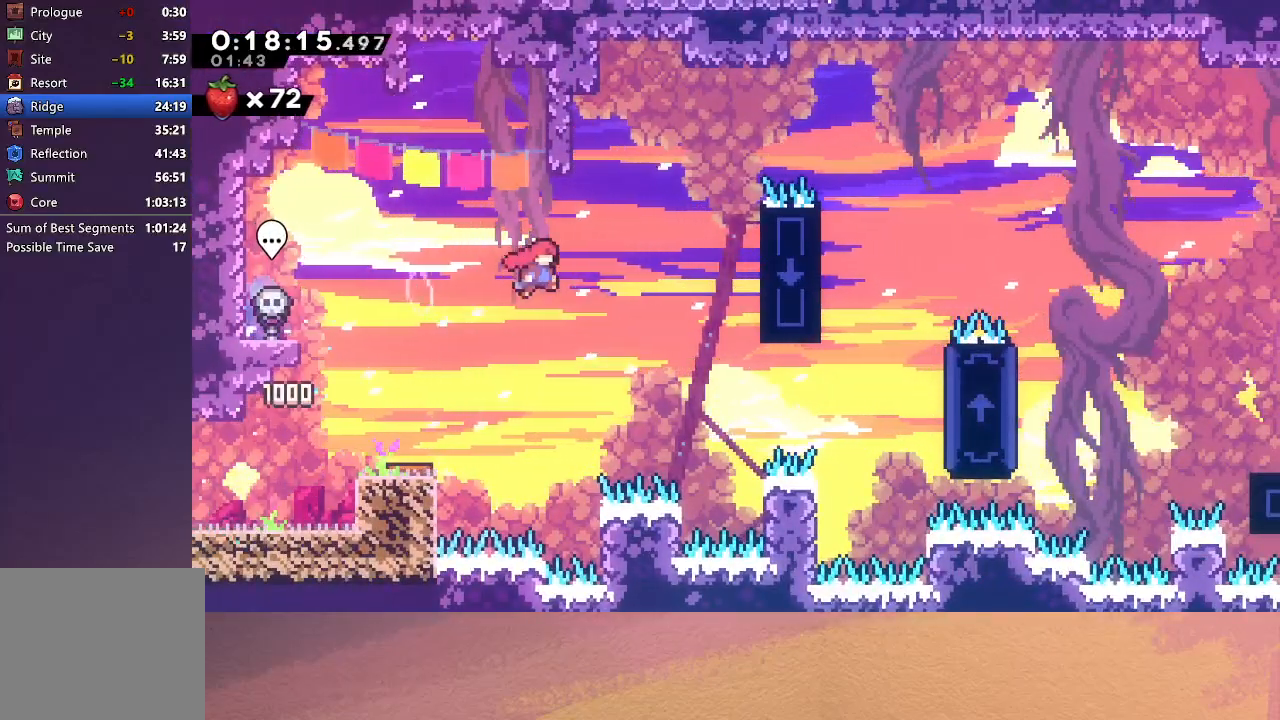
{"buttons": ["CROSS", "DPAD_UP", "DPAD_RIGHT"], "left_stick": "center", "events": [[117, "CIRCLE", "up"], [417, "DPAD_UP", "down"], [433, "CROSS", "down"]]}
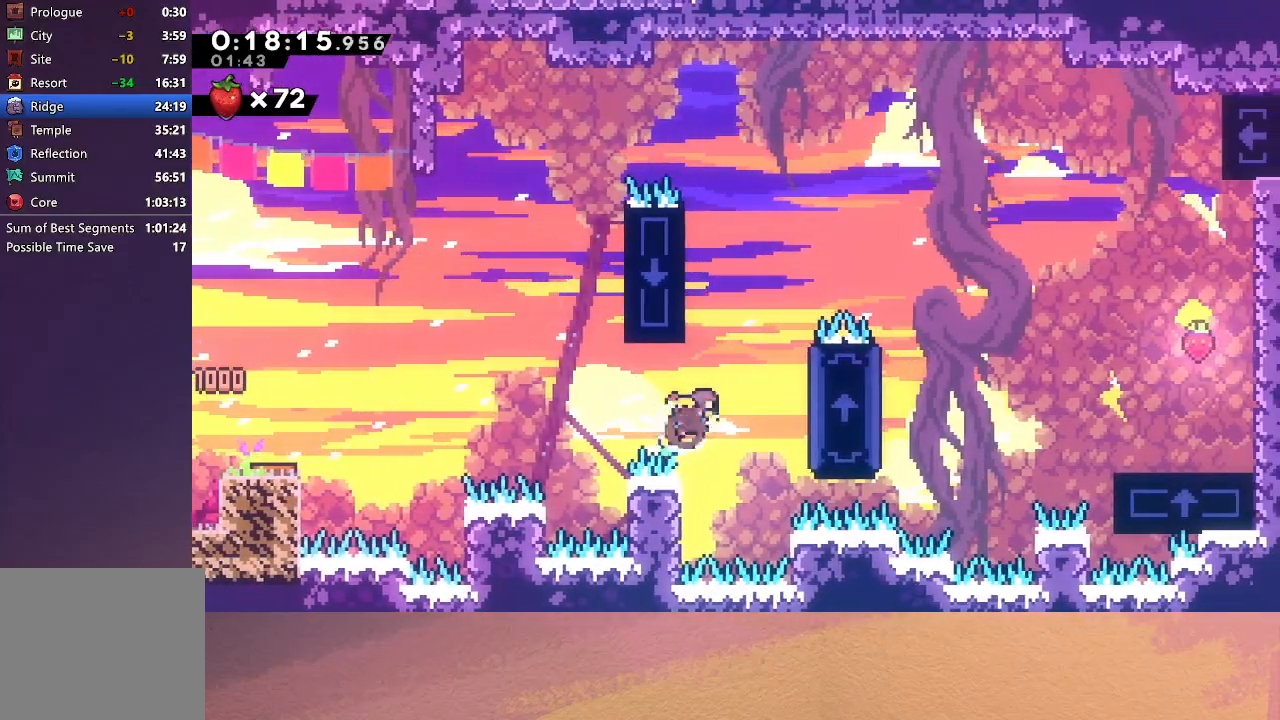
{"buttons": ["R1", "DPAD_RIGHT"], "left_stick": "center", "events": [[33, "R1", "down"], [67, "CROSS", "up"], [250, "CIRCLE", "down"], [267, "DPAD_UP", "up"], [500, "CIRCLE", "up"]]}